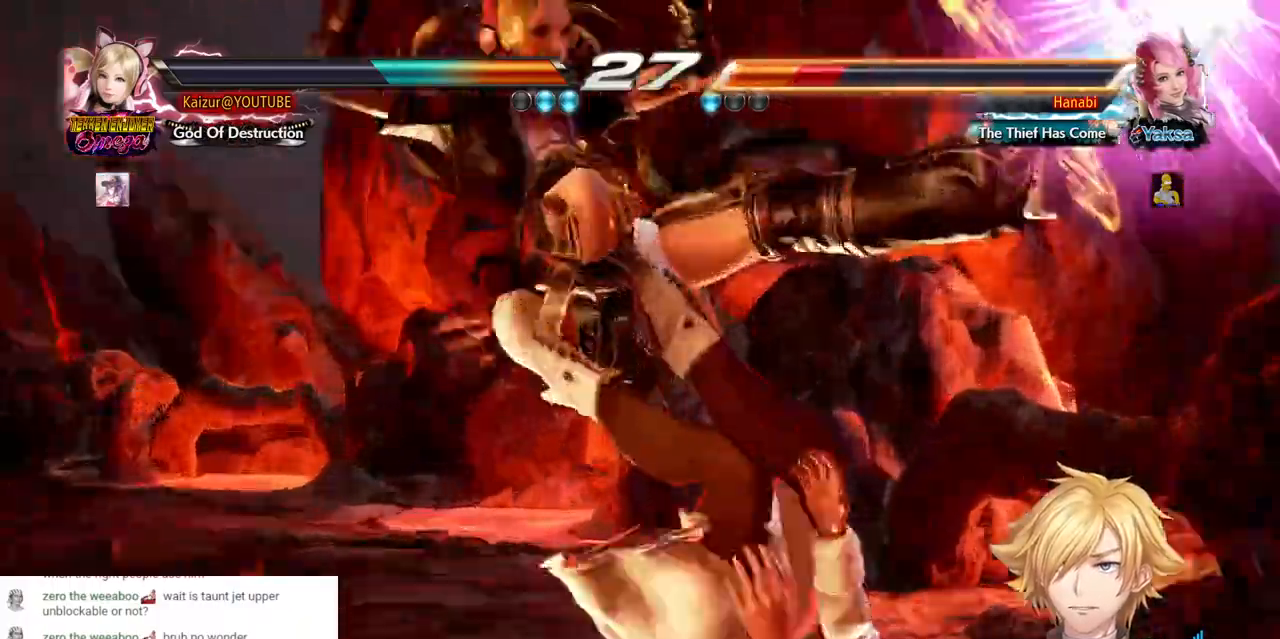
Gameplay with a controller (PlayStation layout); each line is a JSON object with the inputs held at the frame after it. "events" lists button and stick changes between this image and that frame as [ms after this image, input, new state], when the widget could be followed in between. Not read: CIRCLE DPAD_DOWN L3 R3 SELECT SQUARE.
{"buttons": [], "left_stick": "center", "right_stick": "center", "events": []}
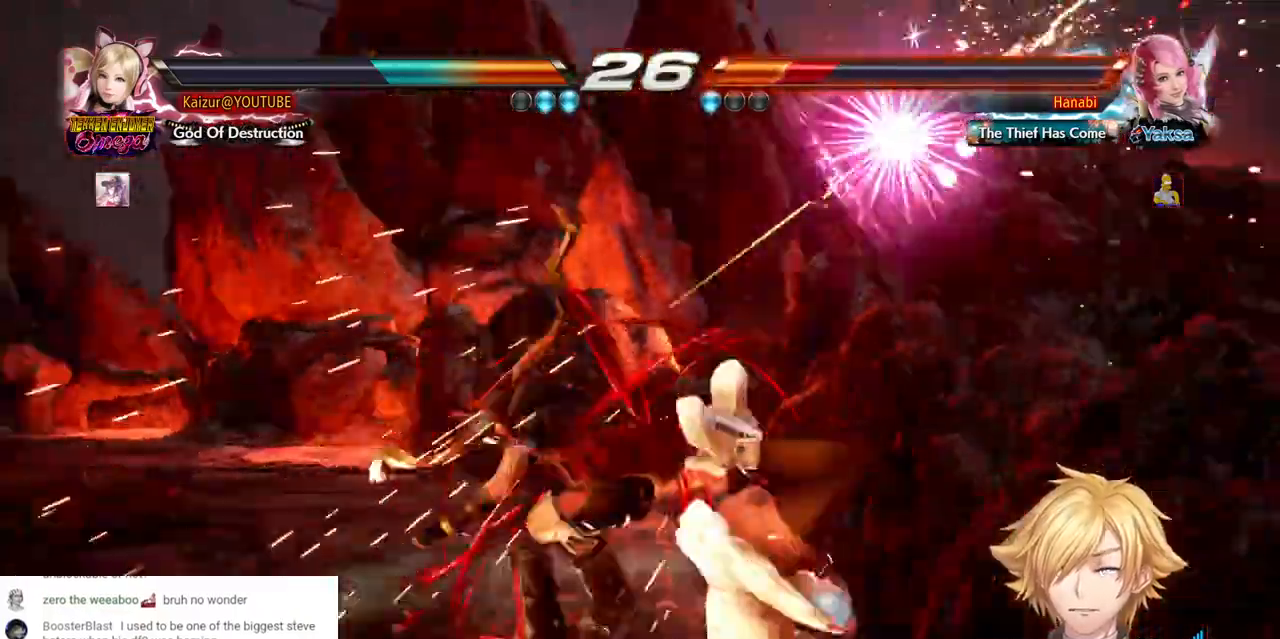
{"buttons": [], "left_stick": "center", "right_stick": "center", "events": [[117, "DPAD_RIGHT", "down"], [350, "DPAD_RIGHT", "up"], [367, "CROSS", "down"], [467, "CROSS", "up"]]}
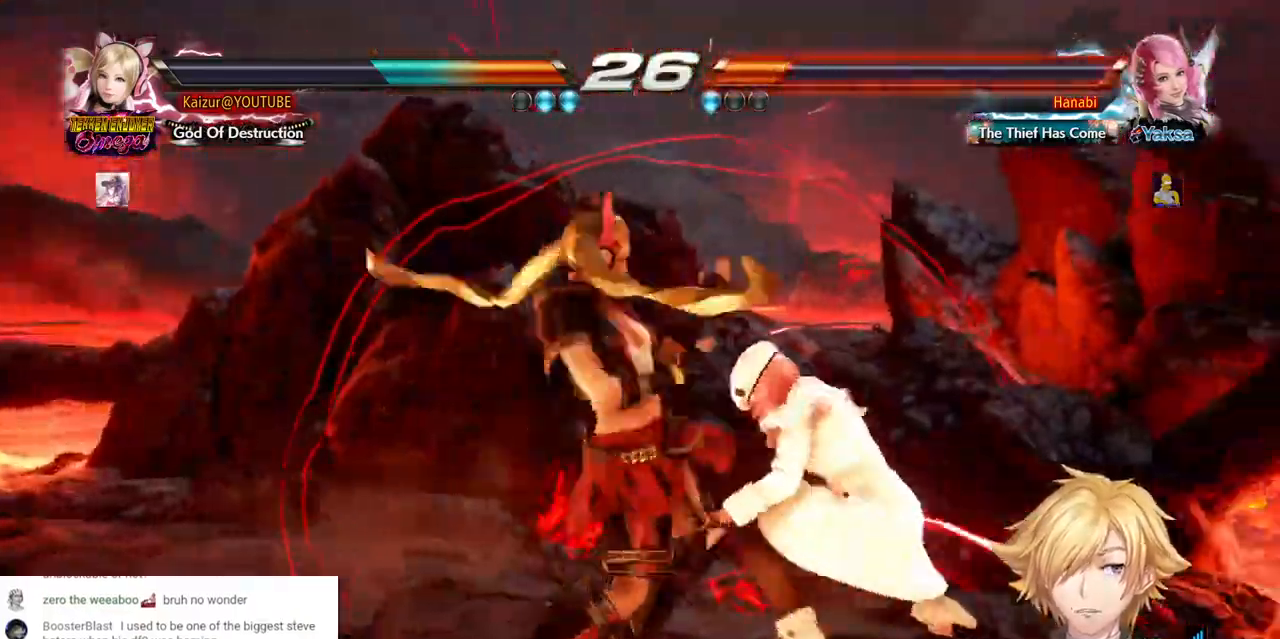
{"buttons": [], "left_stick": "center", "right_stick": "center", "events": []}
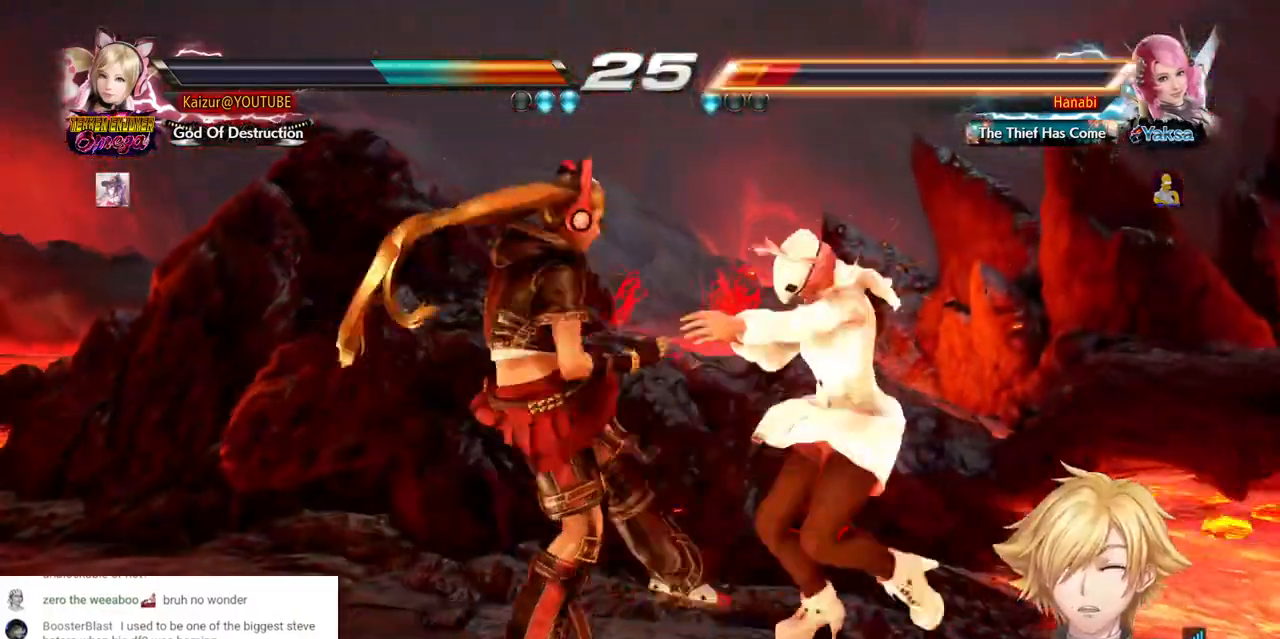
{"buttons": [], "left_stick": "center", "right_stick": "center", "events": []}
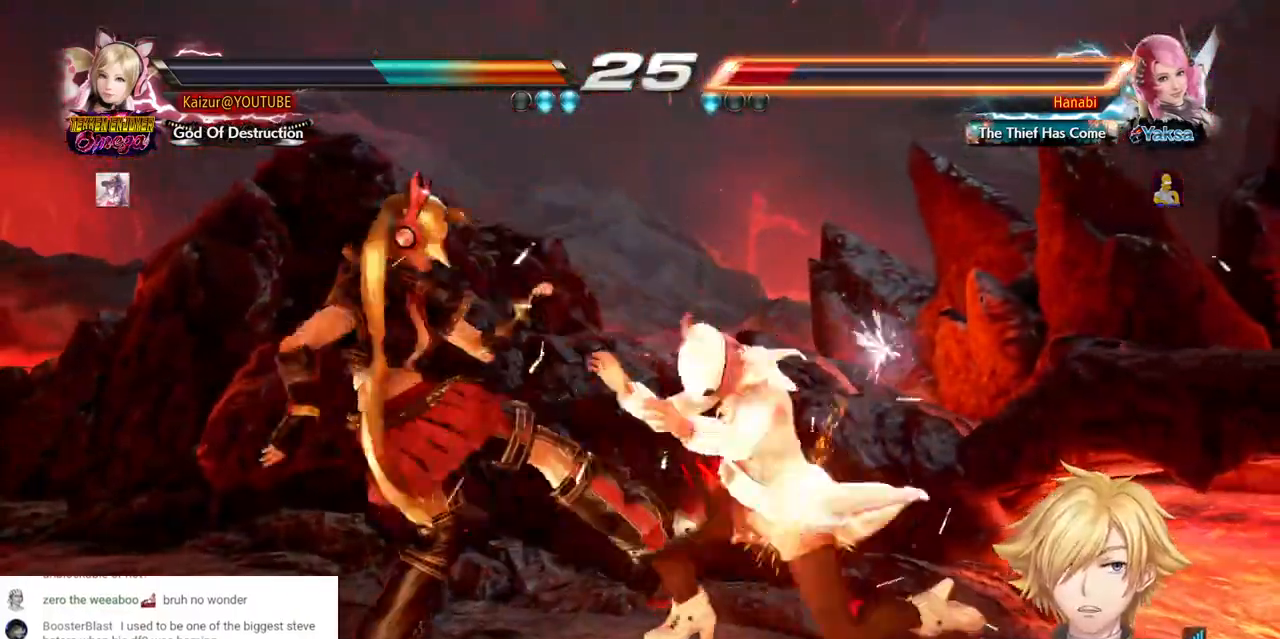
{"buttons": [], "left_stick": "center", "right_stick": "center", "events": [[50, "DPAD_LEFT", "down"], [417, "DPAD_LEFT", "up"]]}
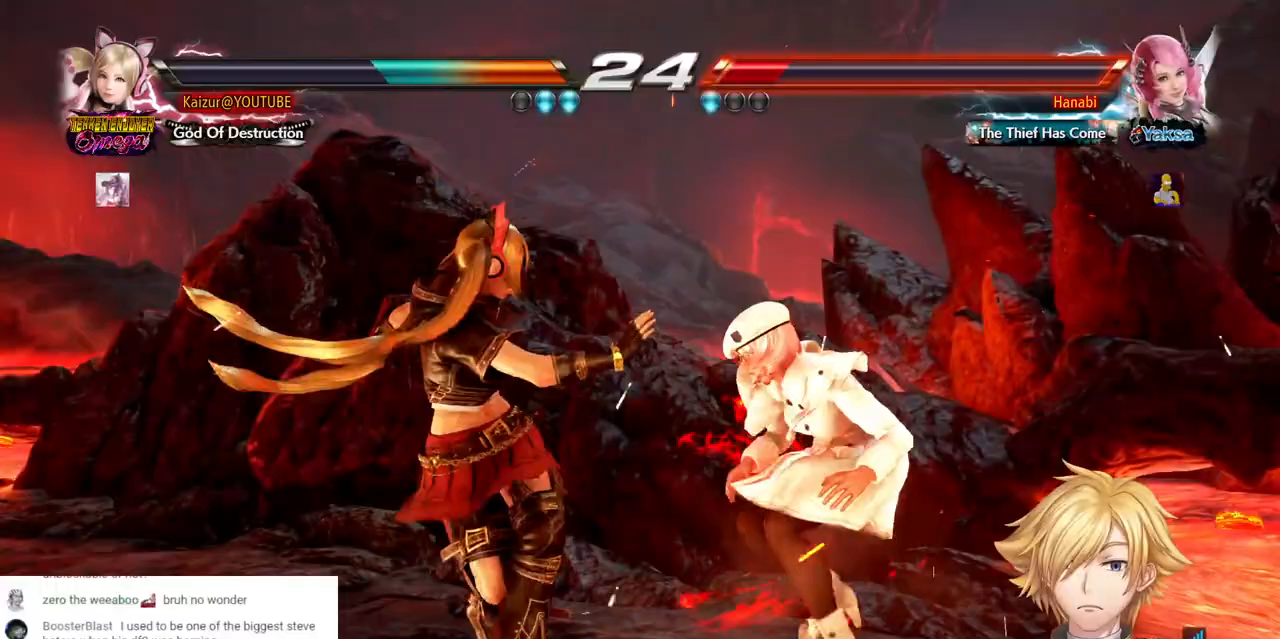
{"buttons": [], "left_stick": "center", "right_stick": "center", "events": []}
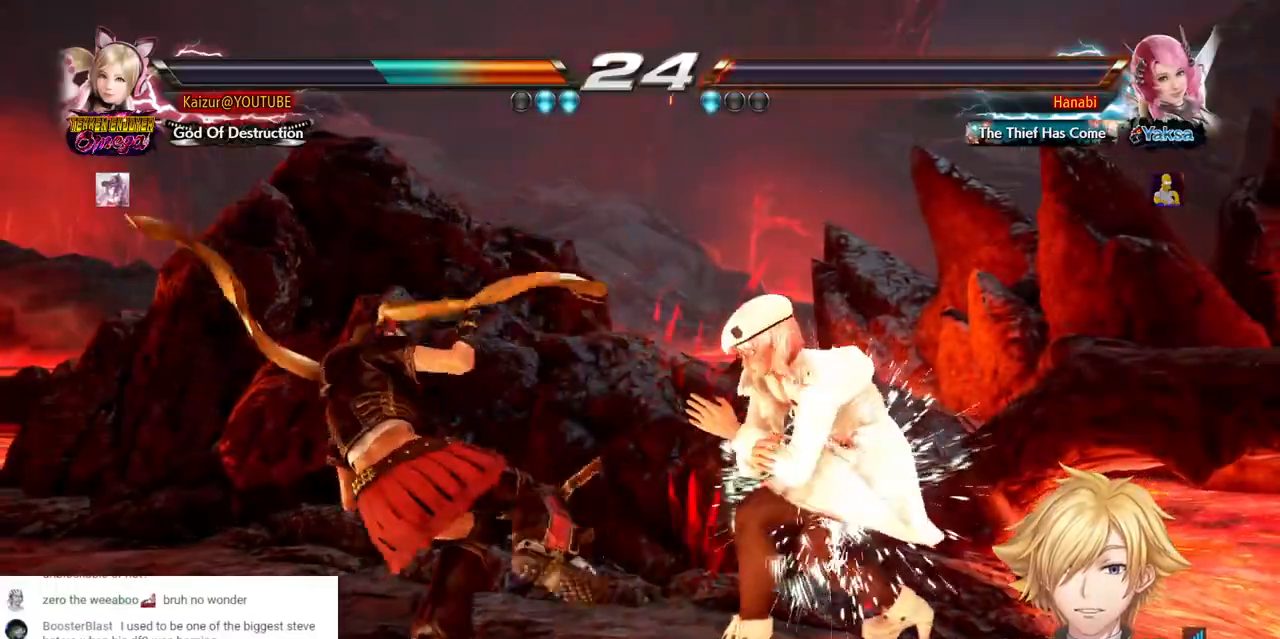
{"buttons": [], "left_stick": "center", "right_stick": "center", "events": [[50, "DPAD_LEFT", "down"], [467, "DPAD_LEFT", "up"]]}
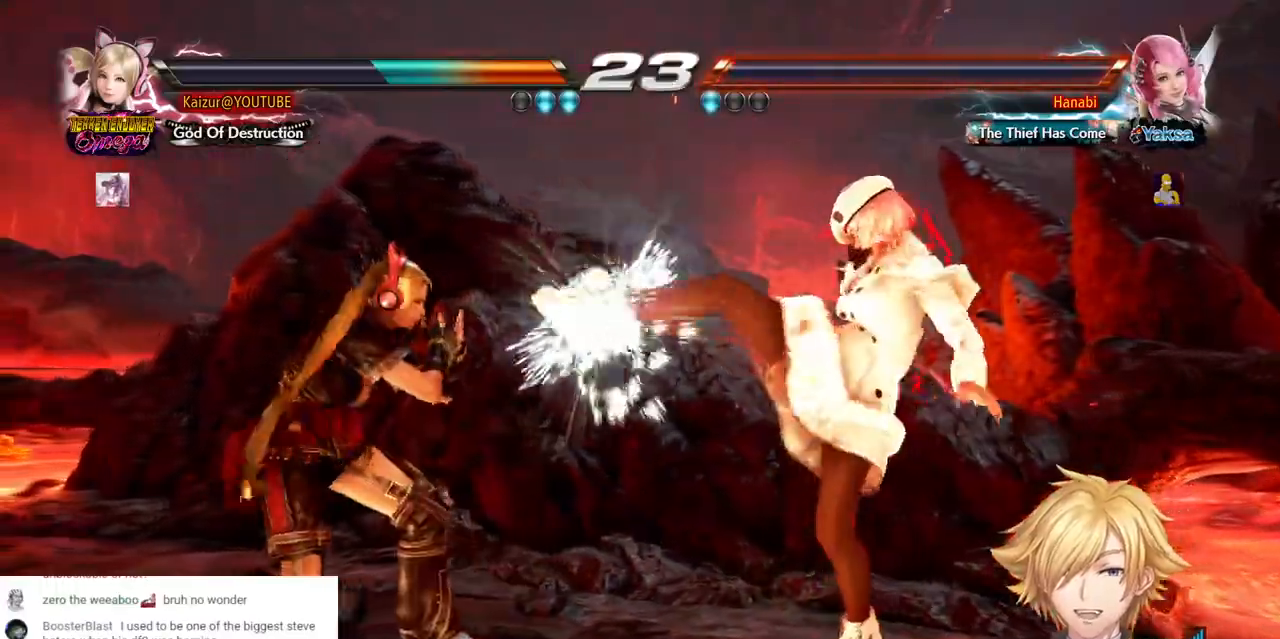
{"buttons": ["DPAD_LEFT"], "left_stick": "center", "right_stick": "center", "events": [[167, "DPAD_RIGHT", "down"], [250, "DPAD_RIGHT", "up"], [317, "DPAD_RIGHT", "down"], [367, "DPAD_RIGHT", "up"], [500, "DPAD_LEFT", "down"]]}
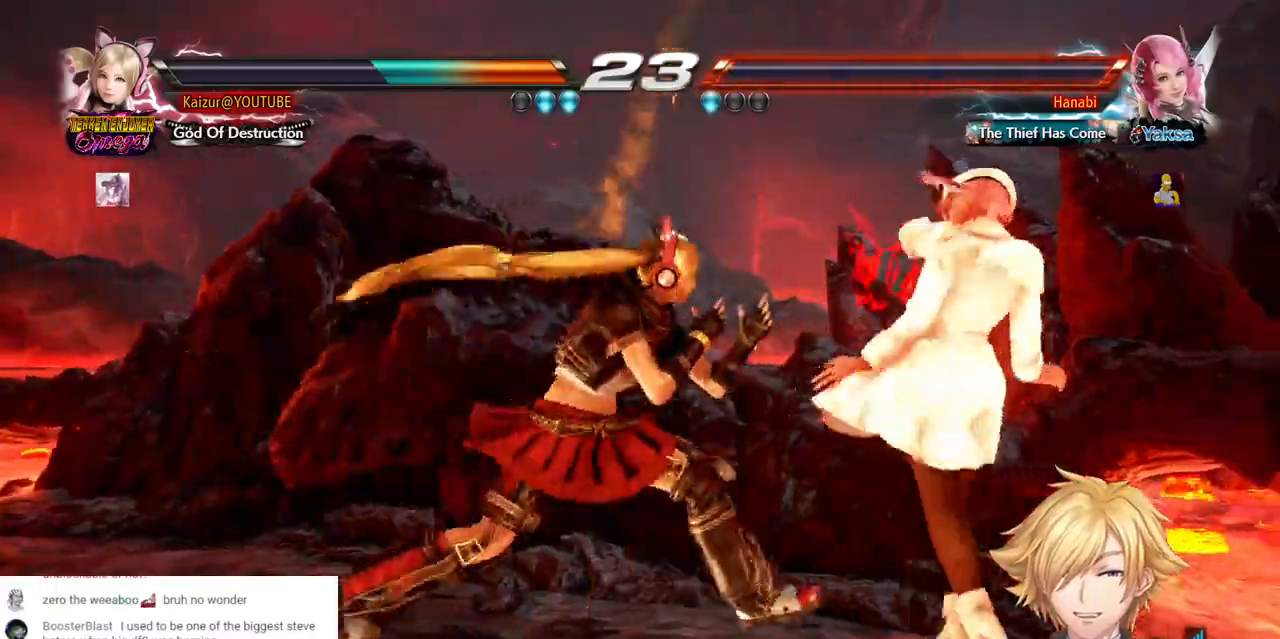
{"buttons": [], "left_stick": "center", "right_stick": "center", "events": [[133, "DPAD_LEFT", "up"]]}
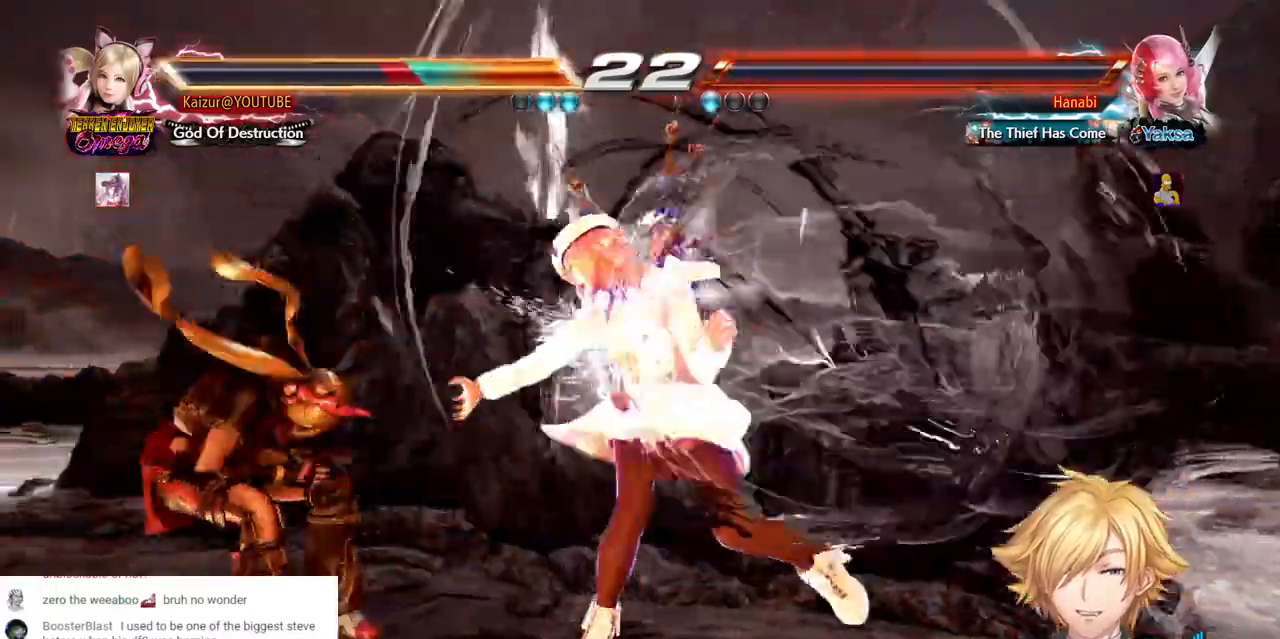
{"buttons": [], "left_stick": "center", "right_stick": "center", "events": [[250, "DPAD_LEFT", "down"], [317, "DPAD_LEFT", "up"], [367, "DPAD_LEFT", "down"], [467, "DPAD_LEFT", "up"]]}
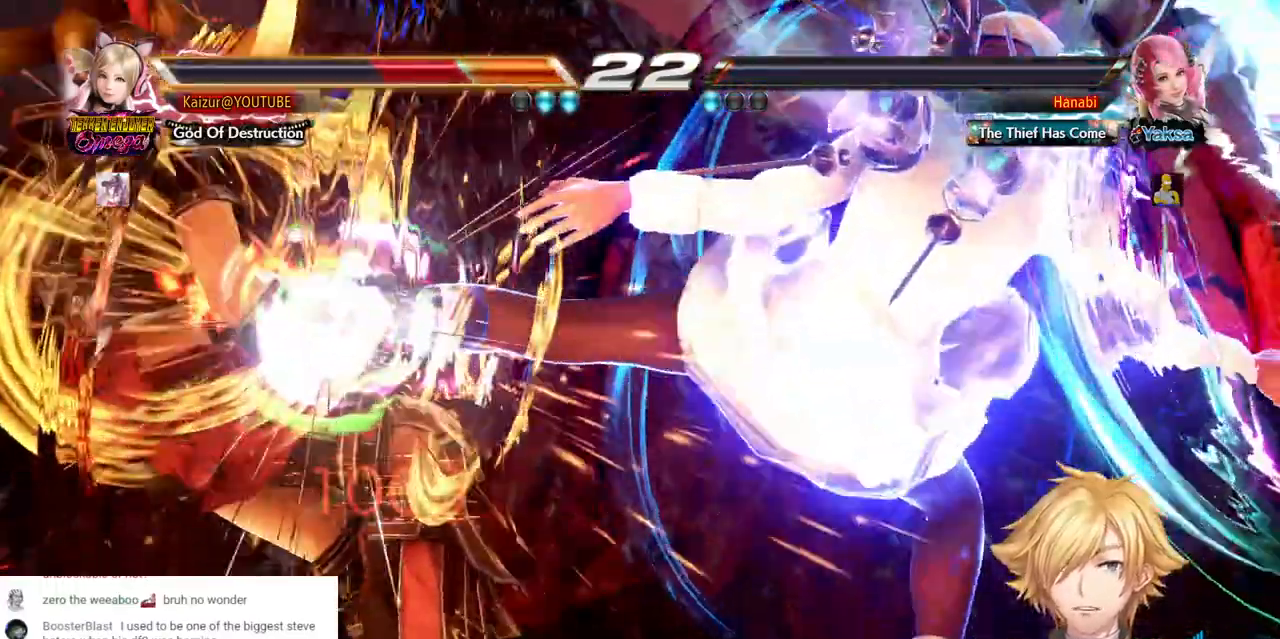
{"buttons": [], "left_stick": "center", "right_stick": "center", "events": [[33, "DPAD_LEFT", "down"], [117, "DPAD_LEFT", "up"], [333, "CROSS", "down"], [500, "CROSS", "up"]]}
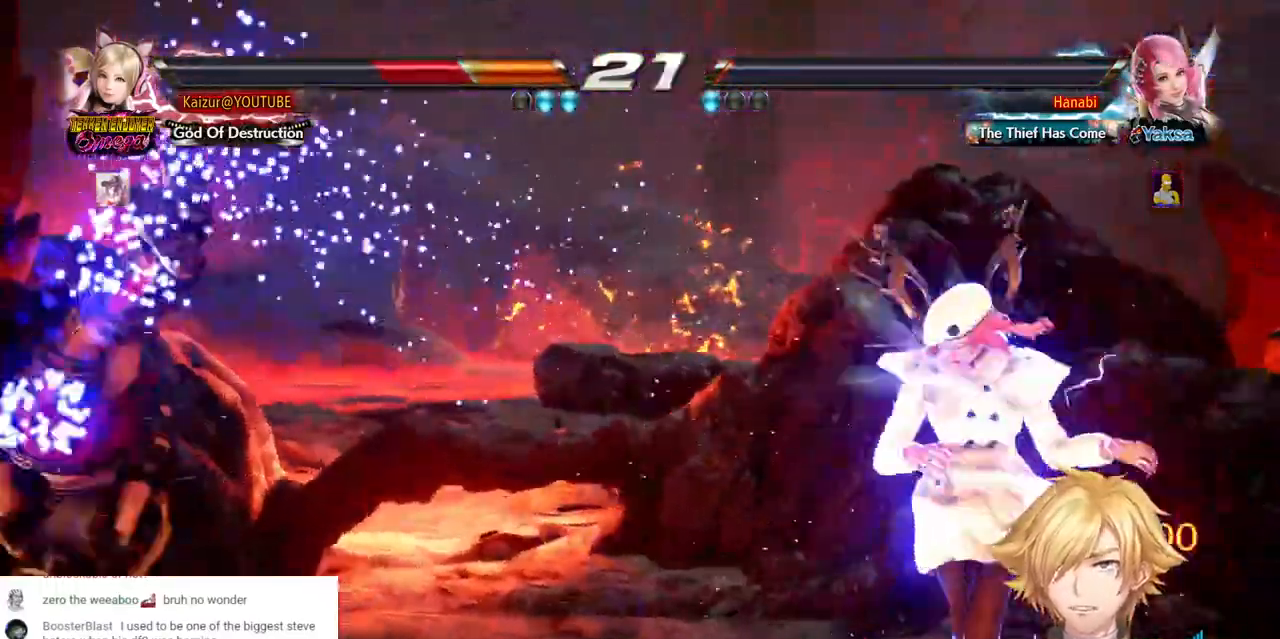
{"buttons": ["CROSS", "DPAD_LEFT"], "left_stick": "center", "right_stick": "center"}
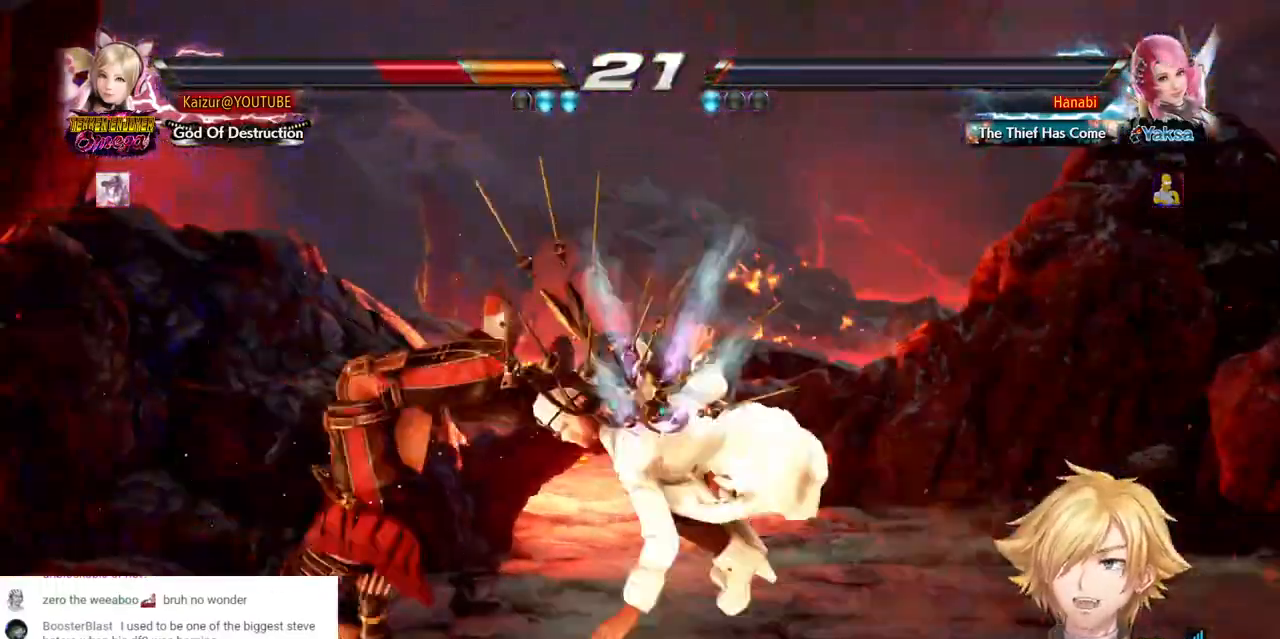
{"buttons": ["CROSS"], "left_stick": "center", "right_stick": "center", "events": [[150, "CROSS", "up"], [150, "DPAD_LEFT", "up"], [217, "DPAD_LEFT", "down"], [233, "CROSS", "down"], [333, "DPAD_LEFT", "up"], [350, "CROSS", "up"], [400, "DPAD_LEFT", "down"], [433, "CROSS", "down"], [483, "DPAD_LEFT", "up"]]}
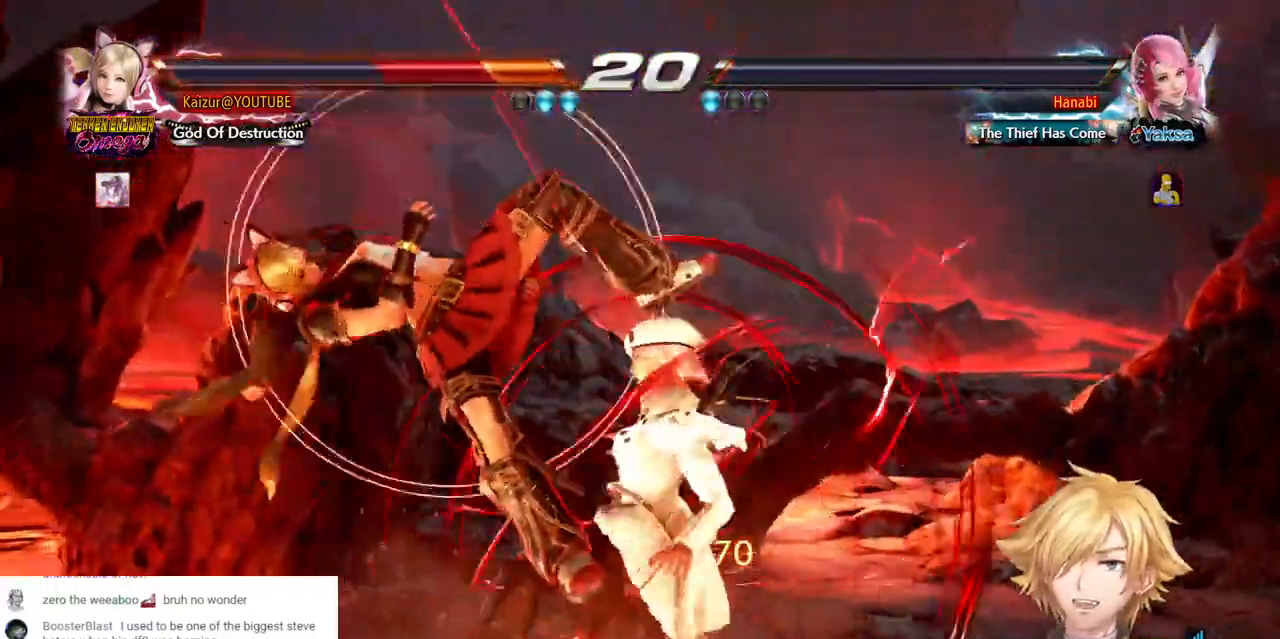
{"buttons": ["DPAD_LEFT"], "left_stick": "center", "right_stick": "center", "events": [[50, "CROSS", "up"], [50, "DPAD_LEFT", "down"], [333, "CROSS", "down"], [433, "CROSS", "up"]]}
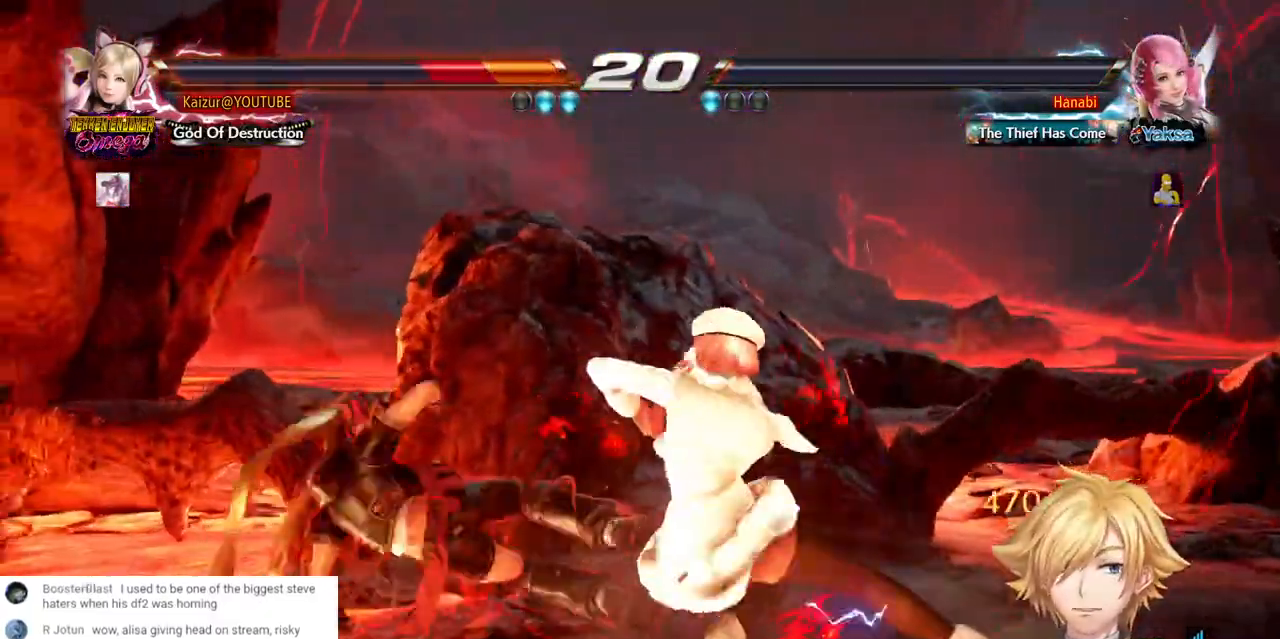
{"buttons": ["DPAD_LEFT"], "left_stick": "center", "right_stick": "center", "events": [[17, "CROSS", "down"], [133, "CROSS", "up"], [200, "CROSS", "down"], [300, "CROSS", "up"]]}
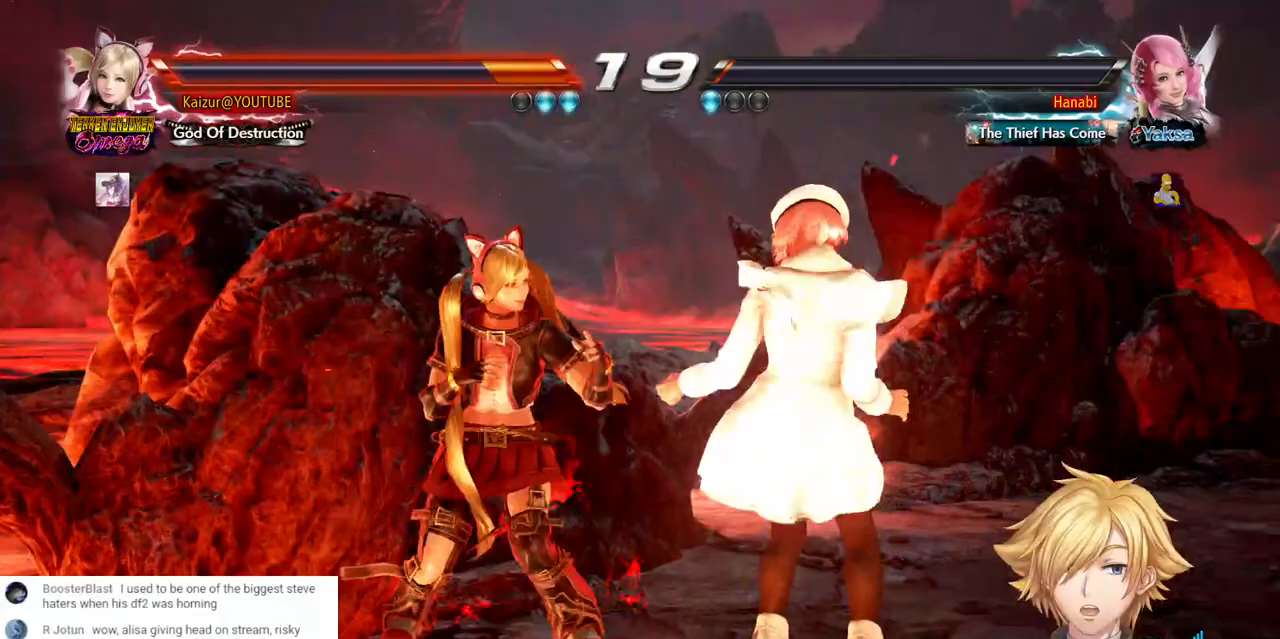
{"buttons": [], "left_stick": "center", "right_stick": "center", "events": [[200, "DPAD_LEFT", "up"]]}
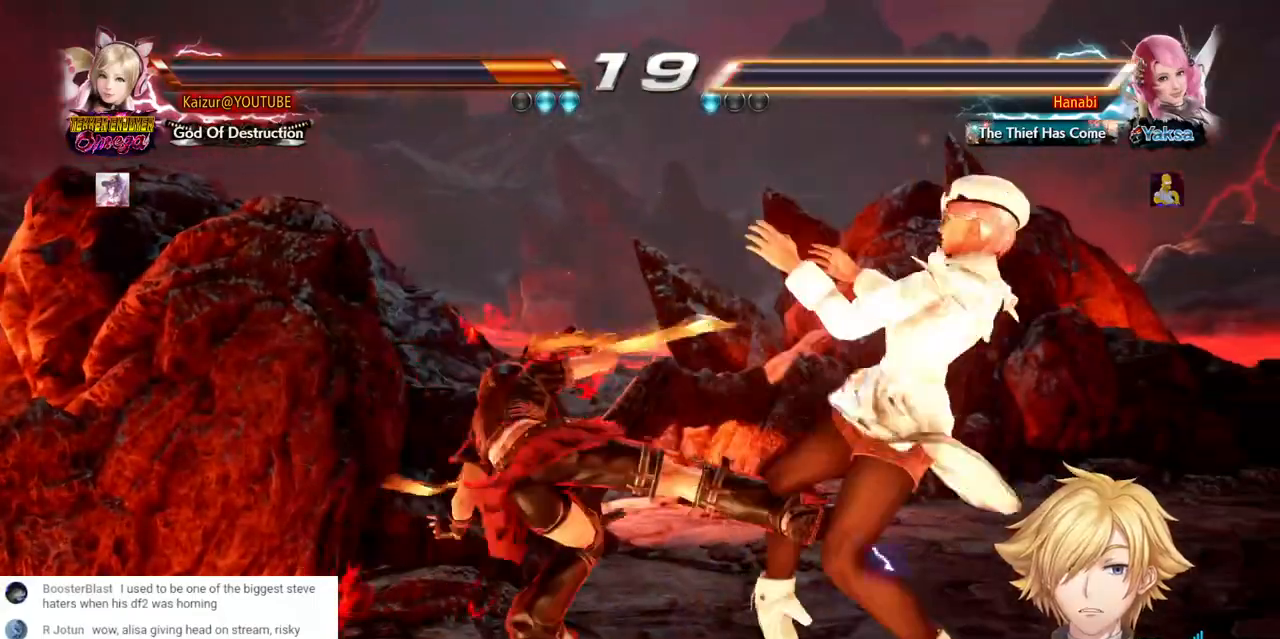
{"buttons": ["CROSS"], "left_stick": "center", "right_stick": "center", "events": [[483, "CROSS", "down"]]}
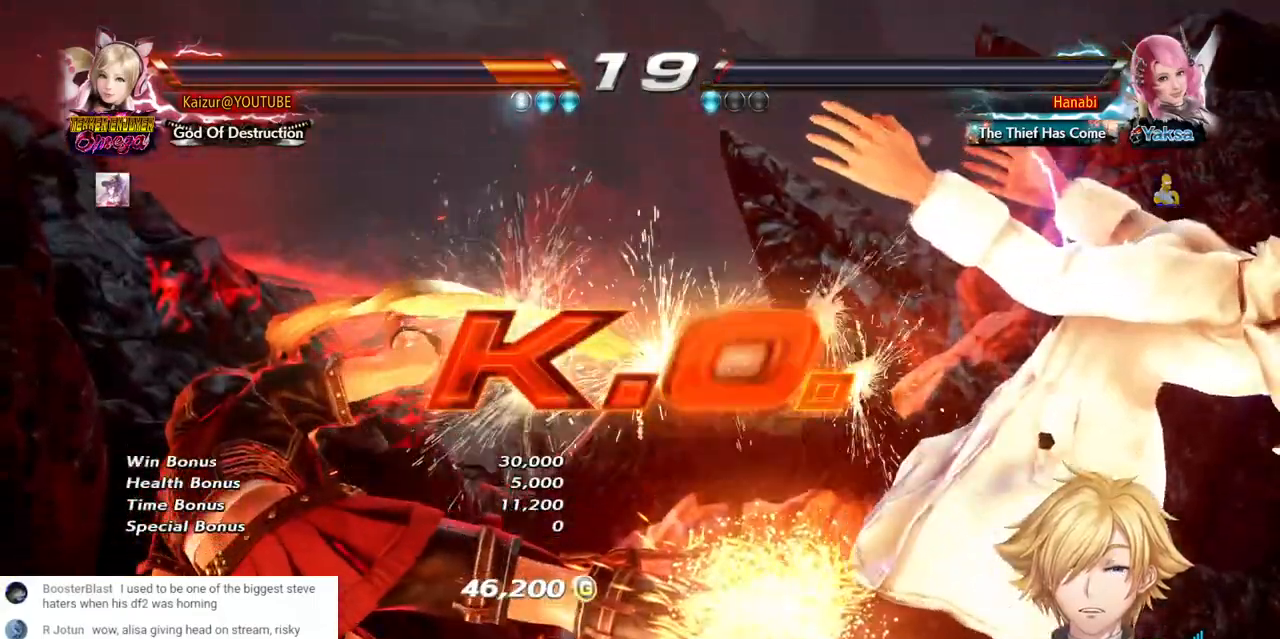
{"buttons": ["CROSS"], "left_stick": "center", "right_stick": "center", "events": [[133, "CROSS", "up"], [233, "CROSS", "down"], [367, "CROSS", "up"], [450, "CROSS", "down"]]}
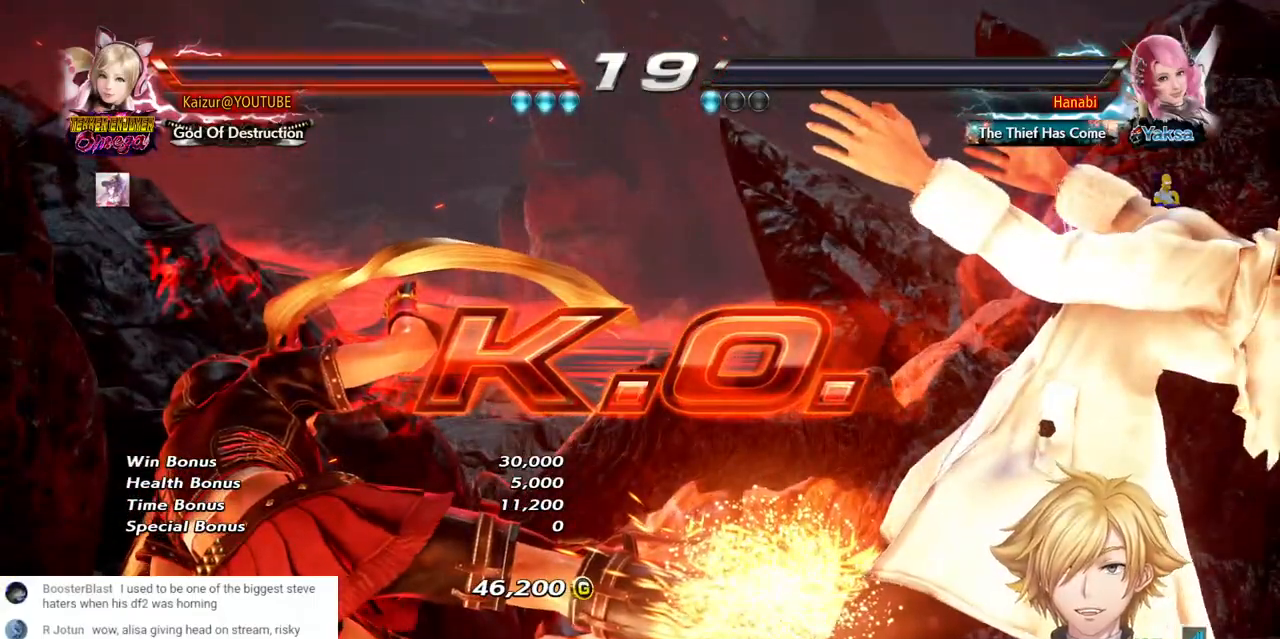
{"buttons": ["CROSS"], "left_stick": "center", "right_stick": "center", "events": [[100, "CROSS", "up"], [267, "CROSS", "down"], [400, "CROSS", "up"], [467, "CROSS", "down"]]}
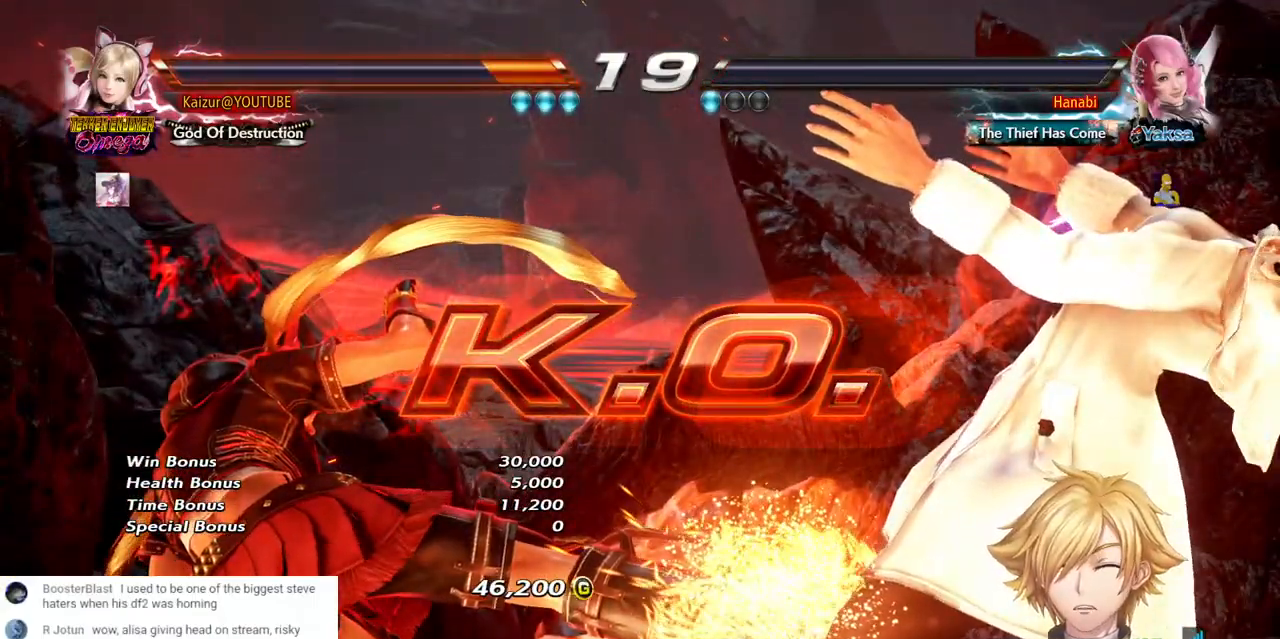
{"buttons": ["CROSS"], "left_stick": "center", "right_stick": "center", "events": [[117, "CROSS", "up"], [233, "CROSS", "down"], [350, "CROSS", "up"], [433, "CROSS", "down"]]}
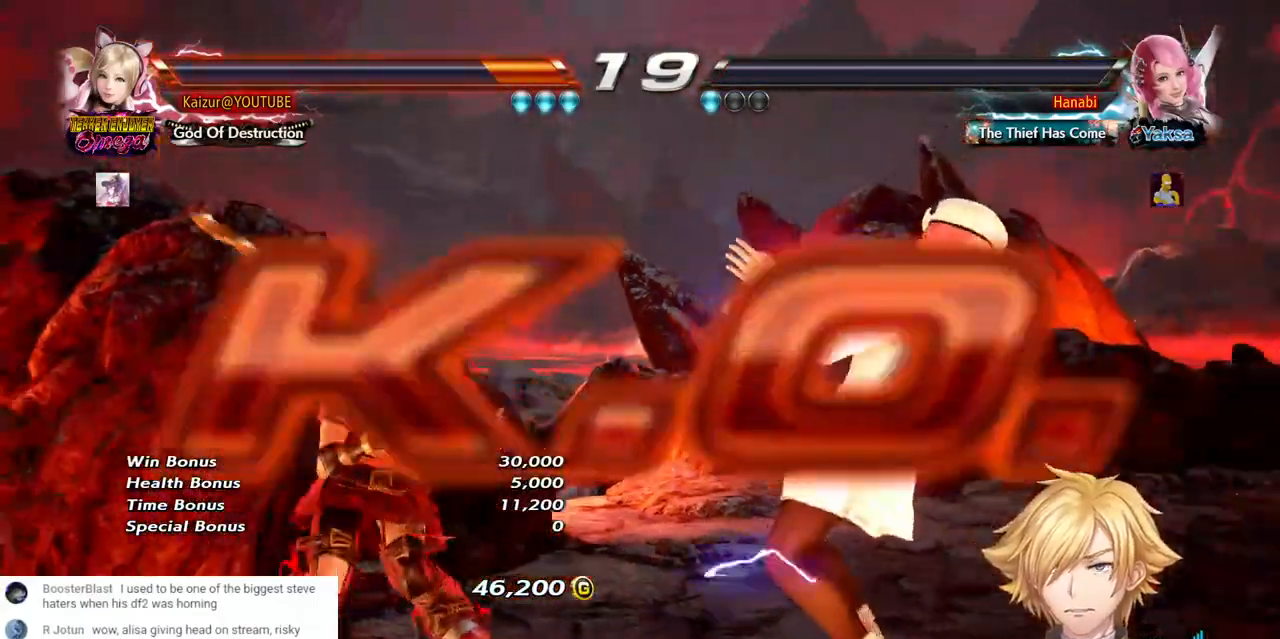
{"buttons": [], "left_stick": "center", "right_stick": "center", "events": [[67, "CROSS", "up"], [117, "CROSS", "down"], [217, "CROSS", "up"], [300, "CROSS", "down"], [383, "CROSS", "up"]]}
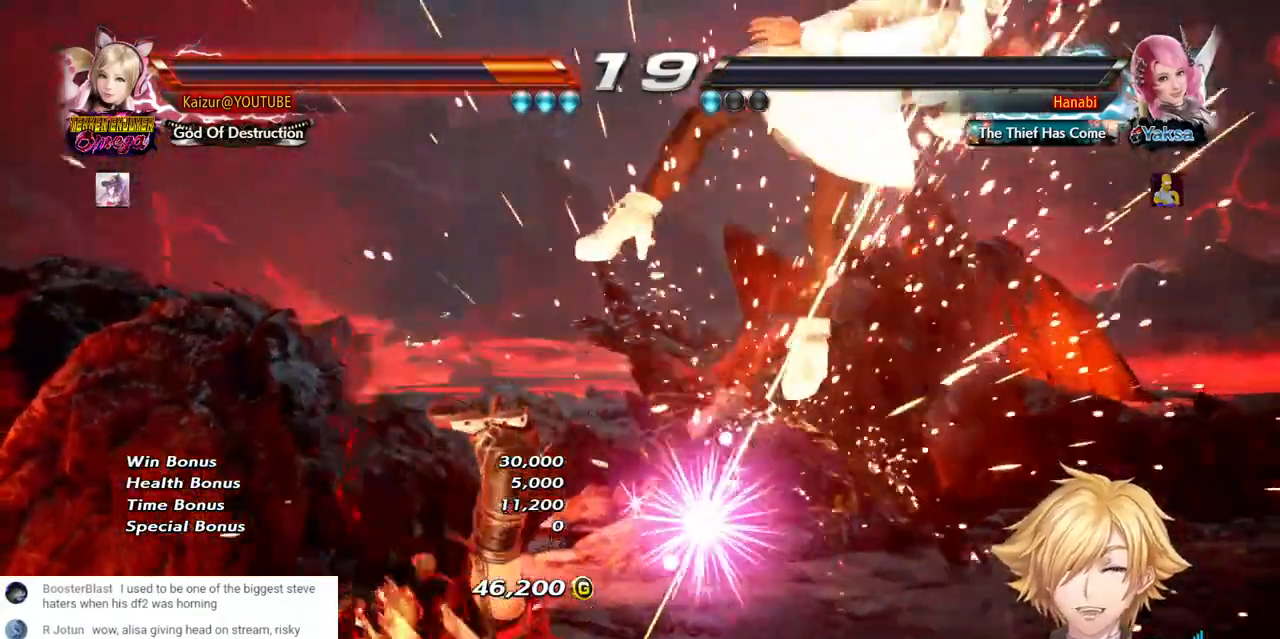
{"buttons": ["DPAD_RIGHT"], "left_stick": "center", "right_stick": "center", "events": [[283, "DPAD_RIGHT", "down"], [333, "CROSS", "down"], [450, "CROSS", "up"]]}
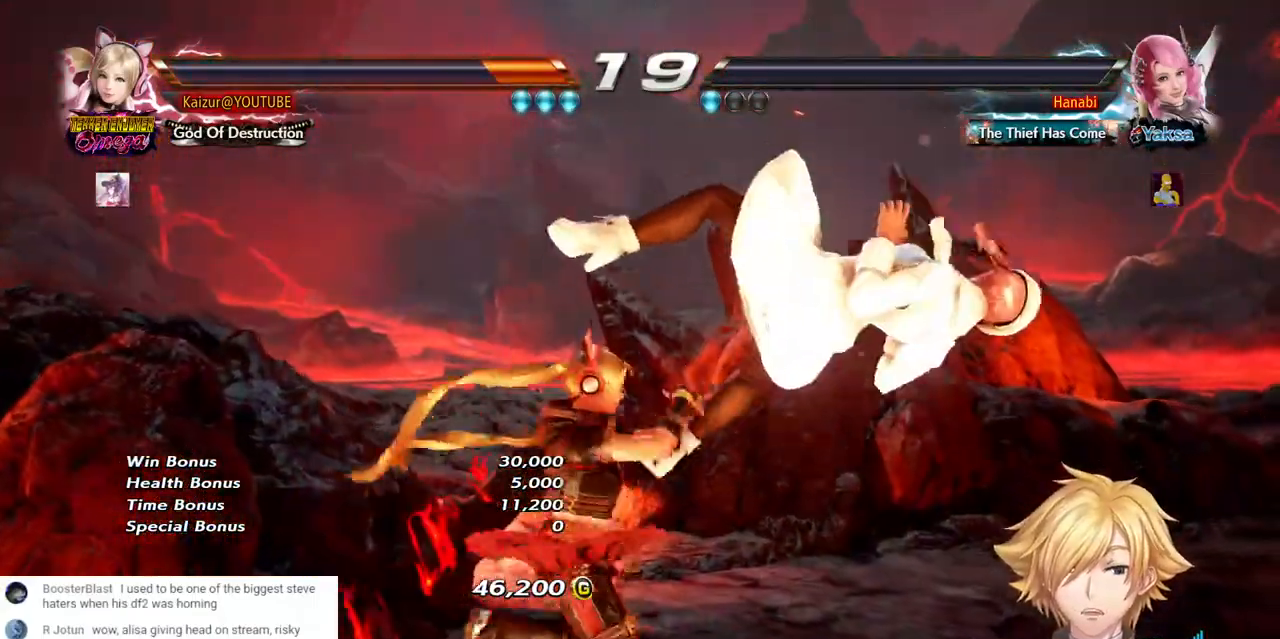
{"buttons": [], "left_stick": "center", "right_stick": "center", "events": [[67, "DPAD_RIGHT", "up"]]}
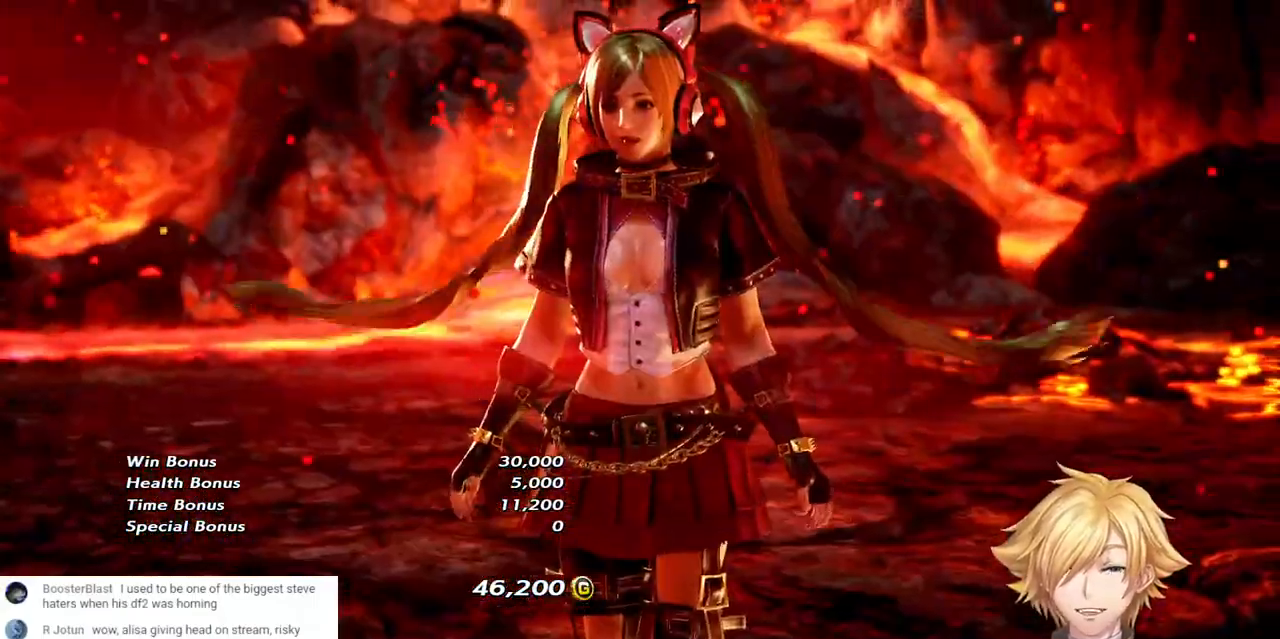
{"buttons": ["START"], "left_stick": "center", "right_stick": "center", "events": [[467, "START", "down"]]}
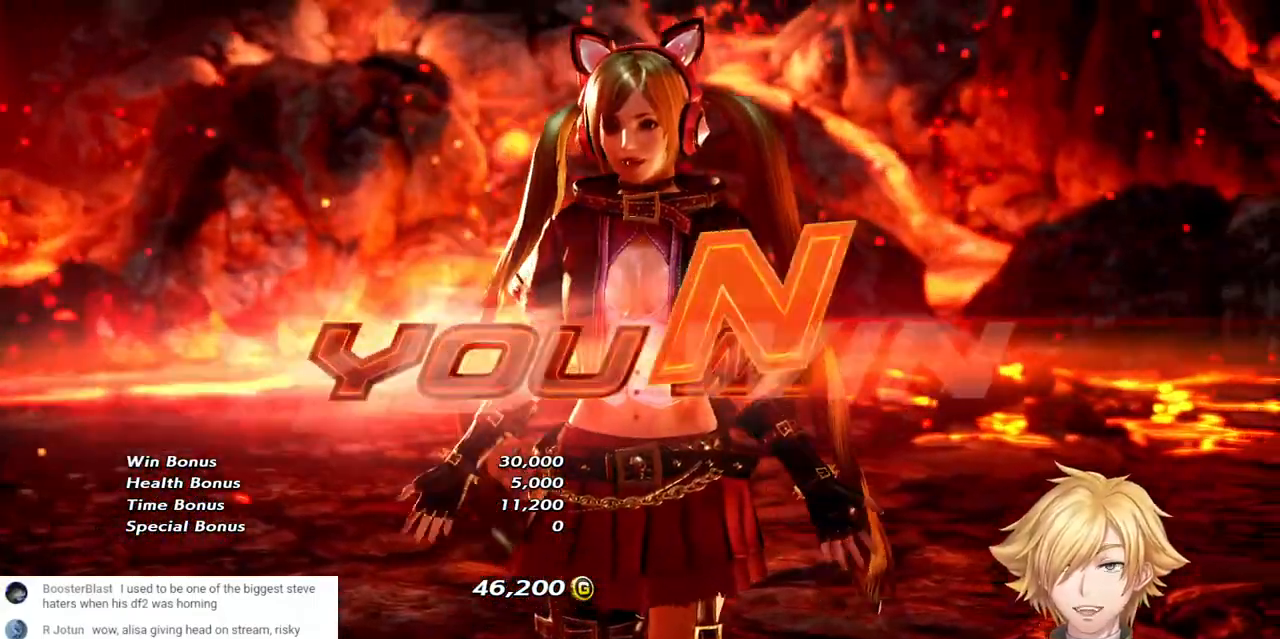
{"buttons": ["START"], "left_stick": "center", "right_stick": "center", "events": [[117, "START", "up"], [183, "START", "down"], [300, "START", "up"], [417, "START", "down"]]}
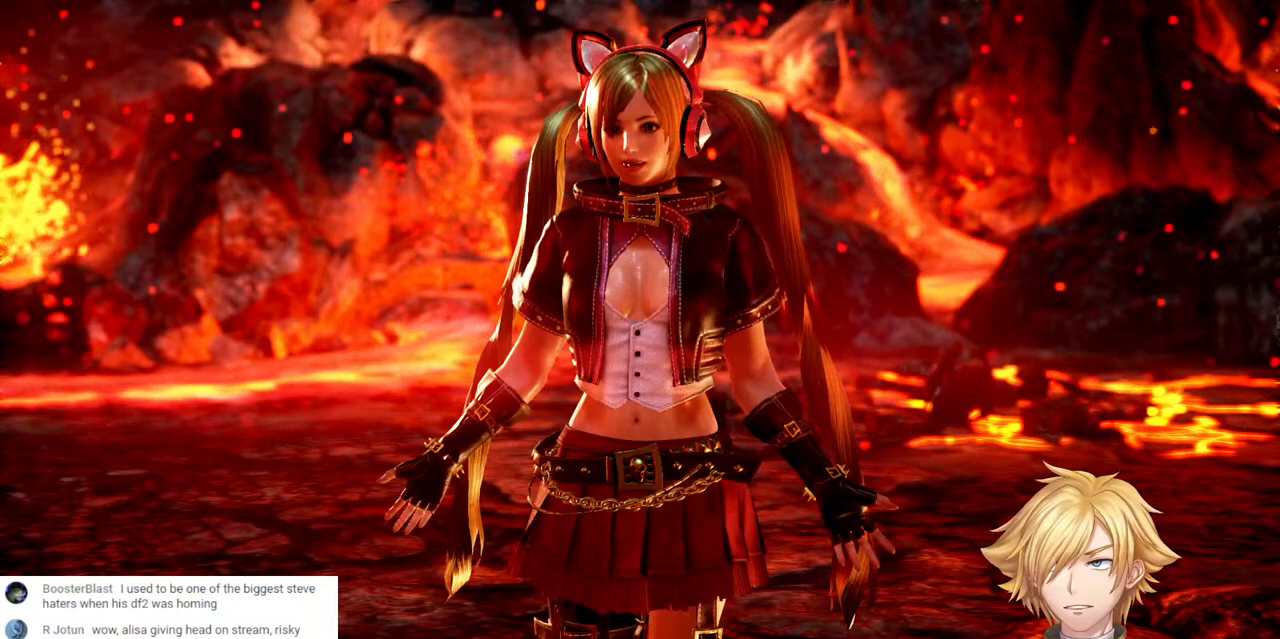
{"buttons": [], "left_stick": "center", "right_stick": "center", "events": [[33, "START", "up"], [133, "START", "down"], [217, "START", "up"]]}
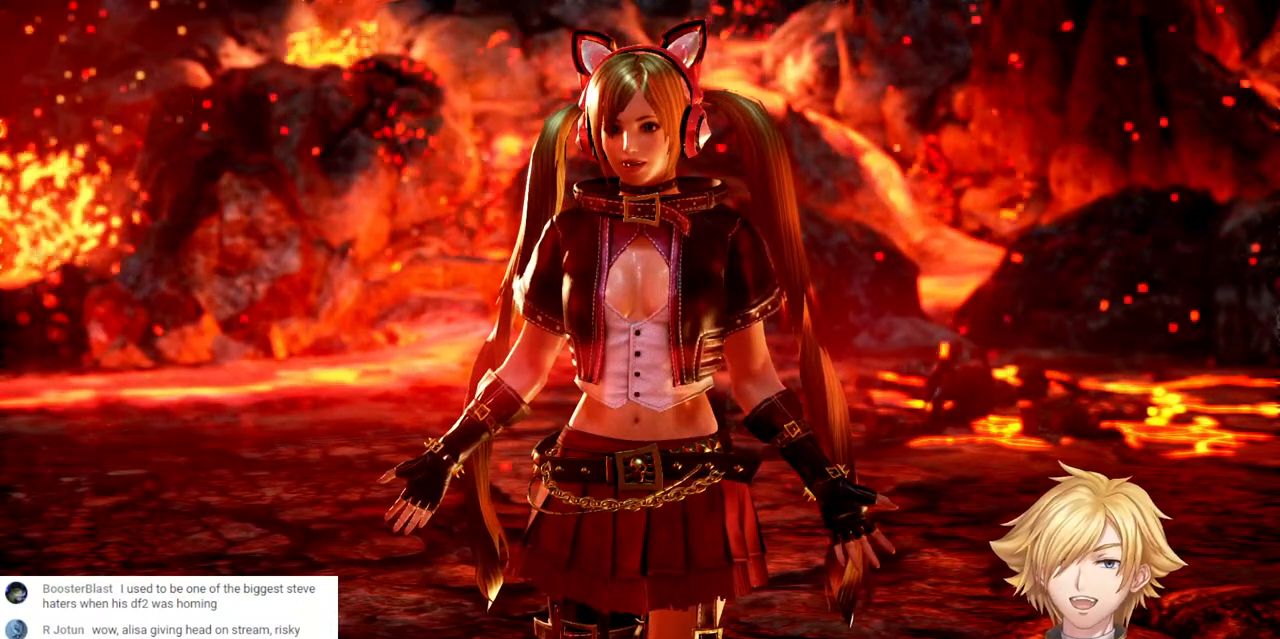
{"buttons": [], "left_stick": "center", "right_stick": "center", "events": []}
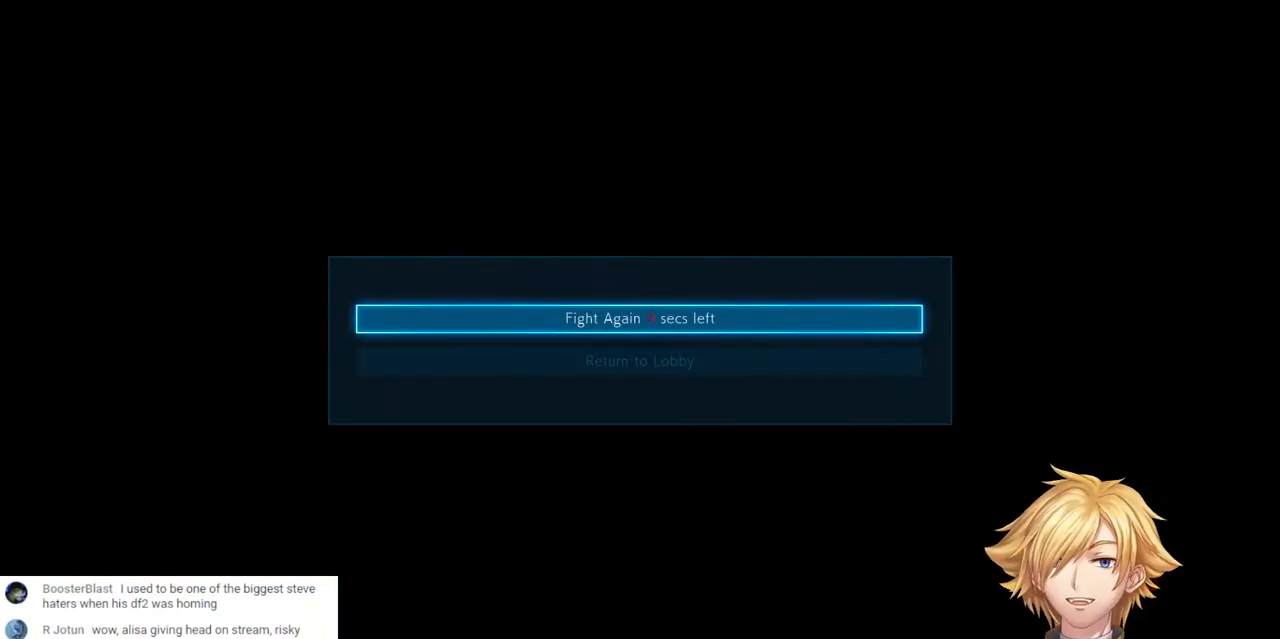
{"buttons": [], "left_stick": "center", "right_stick": "center", "events": []}
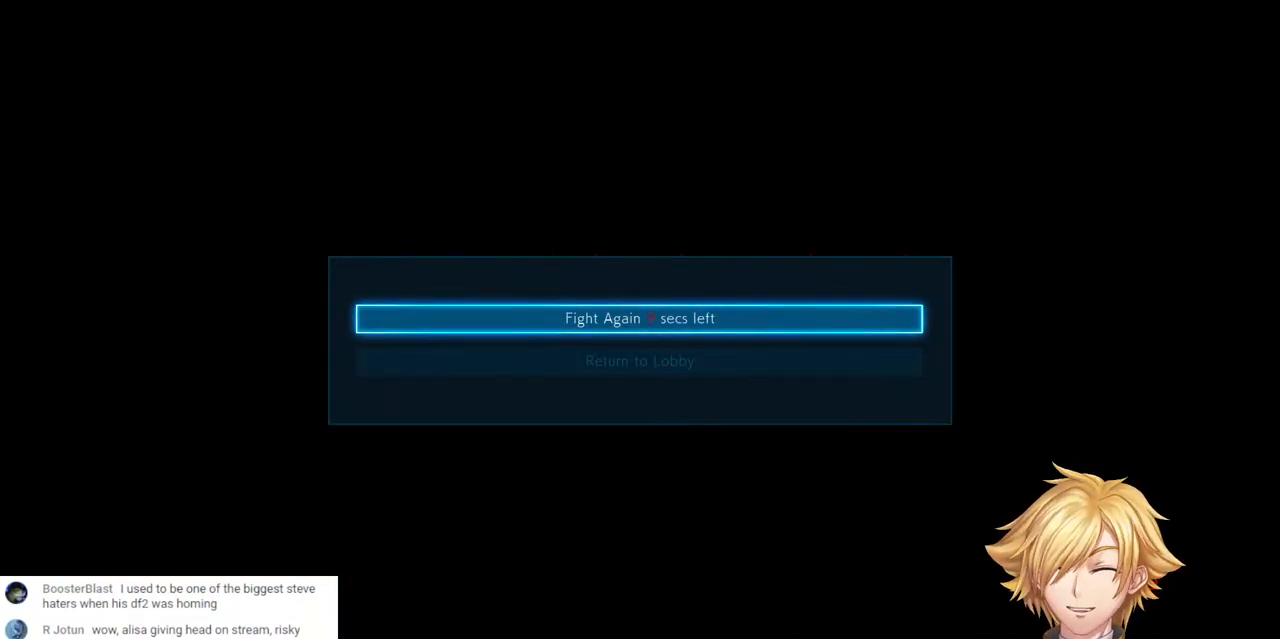
{"buttons": [], "left_stick": "center", "right_stick": "center", "events": [[183, "CROSS", "down"], [317, "CROSS", "up"]]}